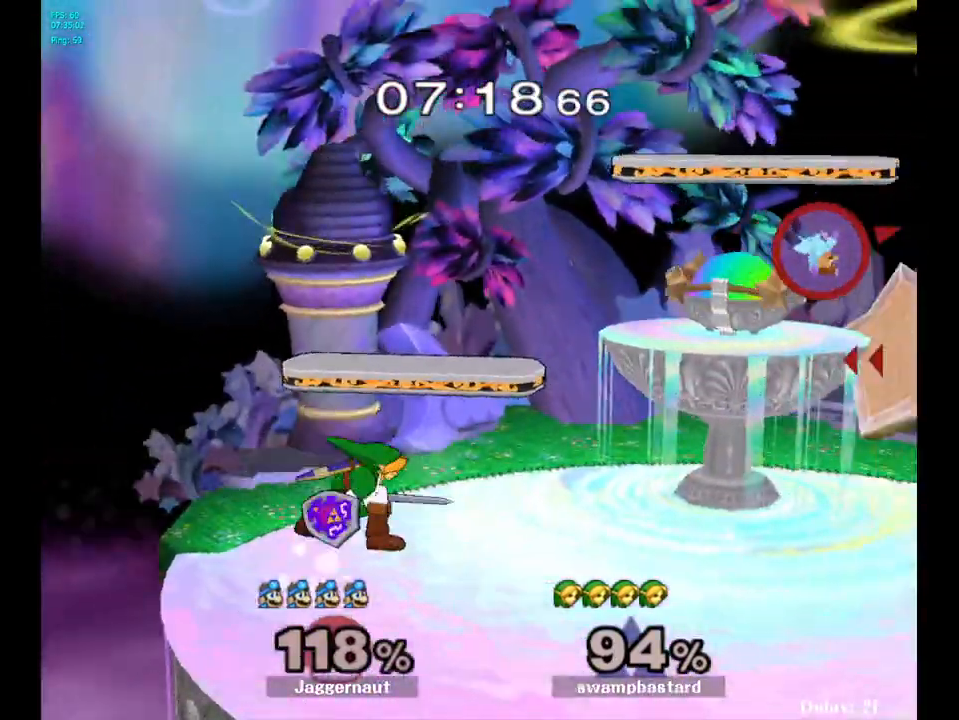
Gameplay with a controller (Nintendo layout); each line is a JSON object with the inputs held at the frame after it. "events" lists button and stick changes between this image and that frame as [ms after this image, input, new state], when the widget could be followed in between. Not read: L3 R3.
{"buttons": [], "left_stick": "left", "right_stick": "center", "events": [[117, "left_stick", "center"], [167, "left_stick", "left"]]}
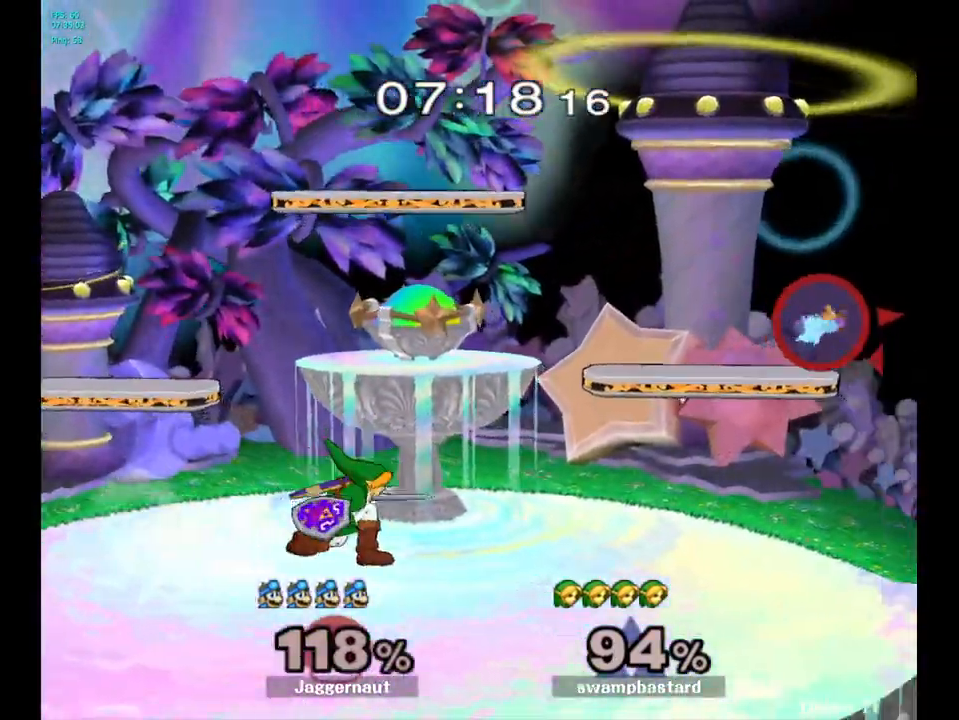
{"buttons": [], "left_stick": "left", "right_stick": "center", "events": [[17, "left_stick", "center"], [67, "left_stick", "left"], [200, "left_stick", "center"], [367, "left_stick", "left"]]}
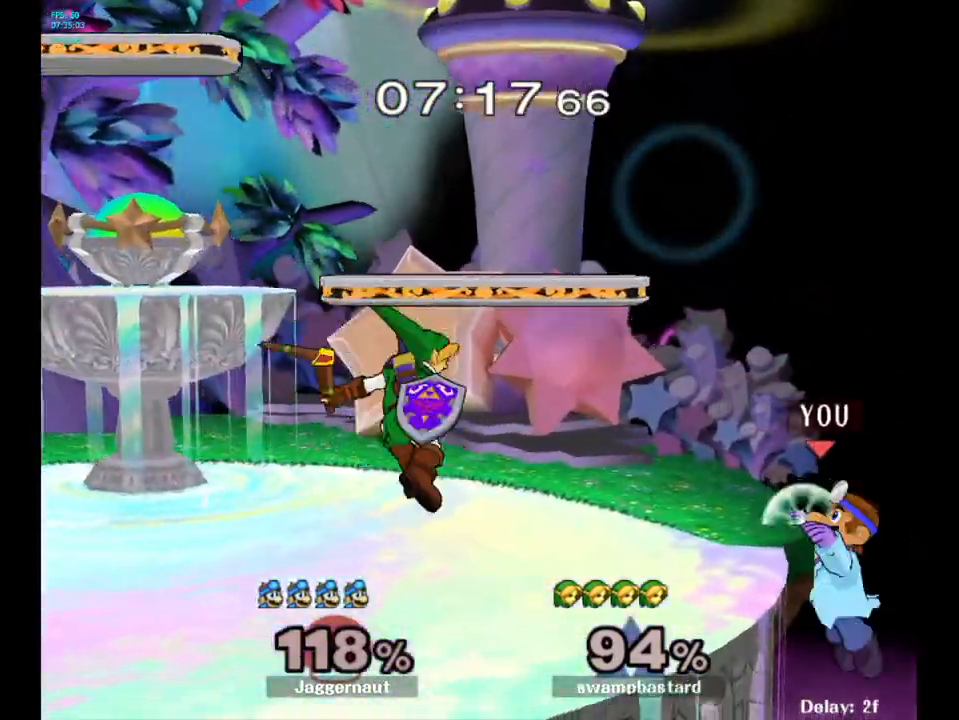
{"buttons": ["R1"], "left_stick": "left", "right_stick": "center", "events": [[33, "left_stick", "center"], [117, "left_stick", "down-right"], [183, "left_stick", "left"], [217, "Y", "down"], [300, "left_stick", "down-left"], [350, "R1", "down"], [433, "left_stick", "center"], [450, "Y", "up"], [483, "left_stick", "left"]]}
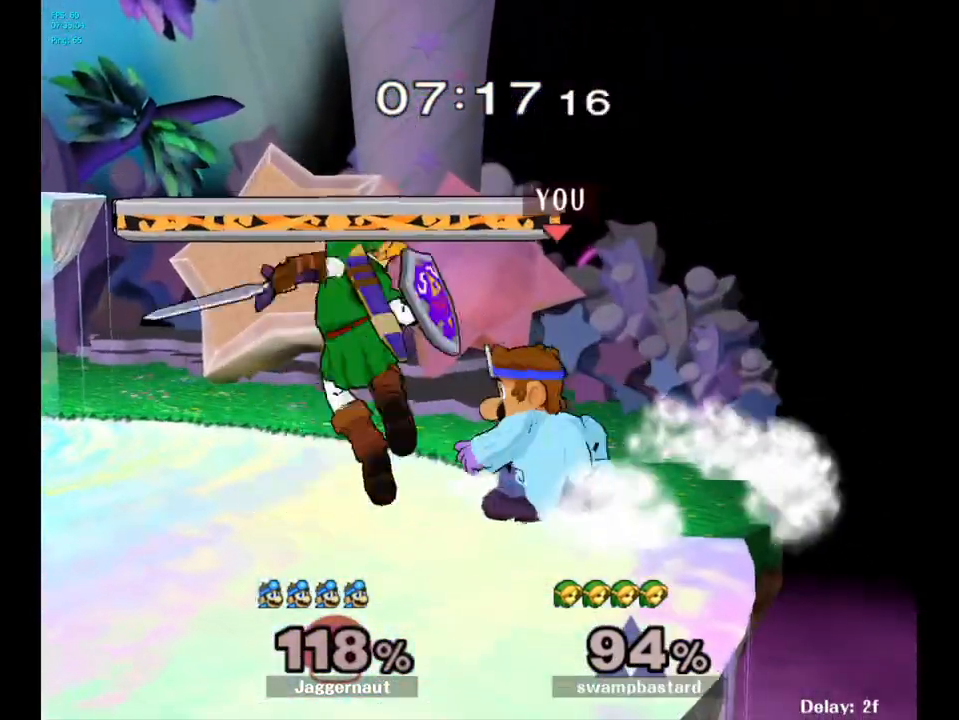
{"buttons": ["R1"], "left_stick": "center", "right_stick": "center", "events": [[150, "left_stick", "center"]]}
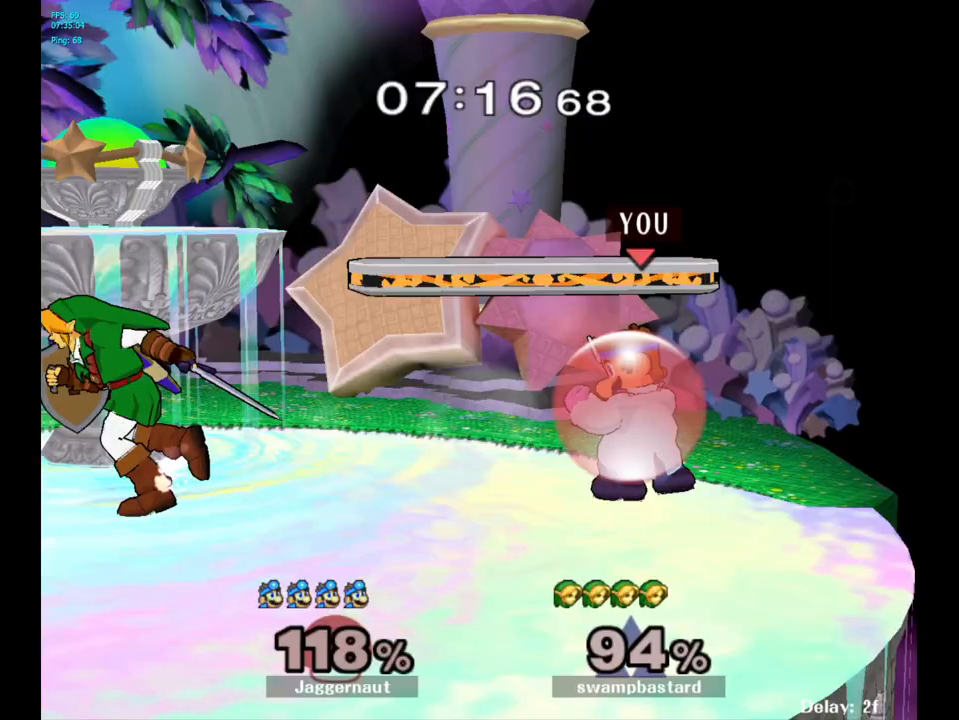
{"buttons": ["R1"], "left_stick": "center", "right_stick": "center", "events": [[100, "left_stick", "left"], [350, "left_stick", "center"]]}
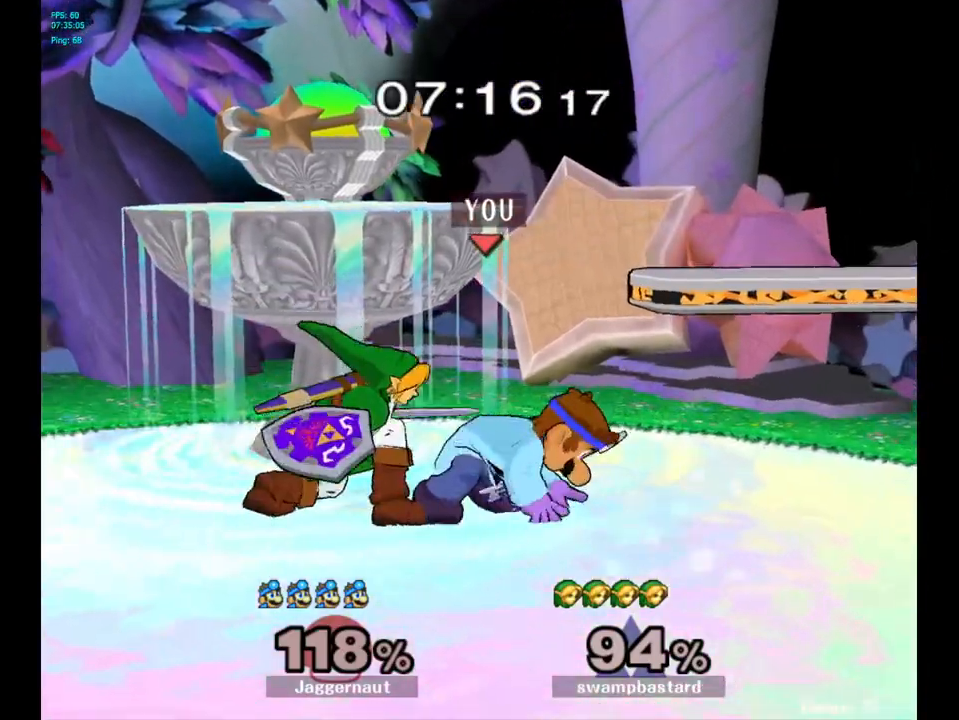
{"buttons": [], "left_stick": "center", "right_stick": "center", "events": [[433, "R1", "up"]]}
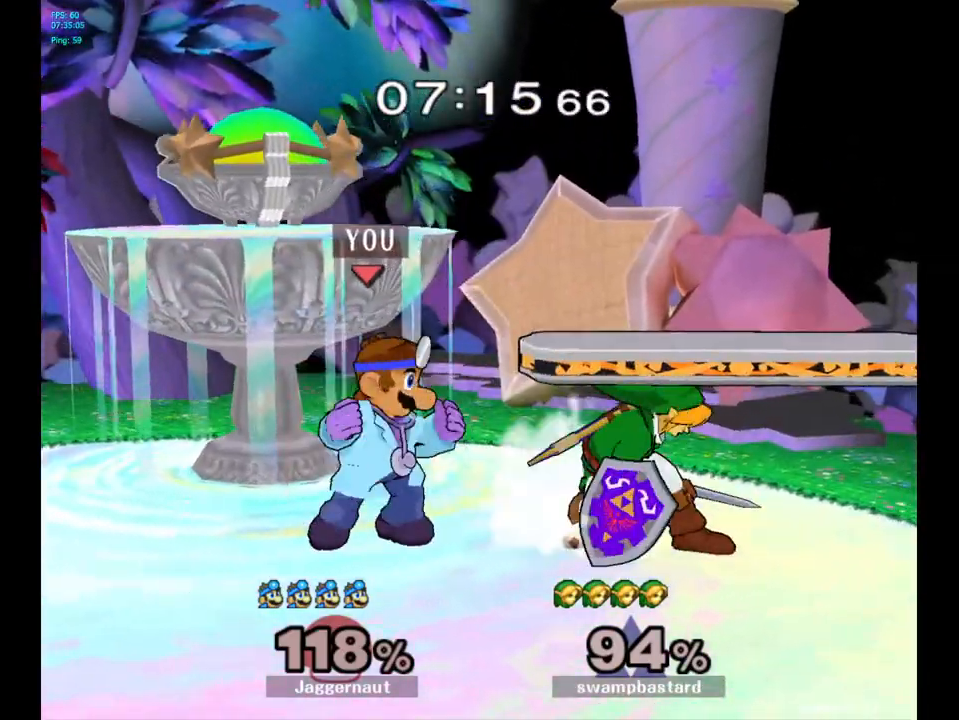
{"buttons": [], "left_stick": "down", "right_stick": "center", "events": [[67, "left_stick", "right"], [83, "Y", "down"], [133, "Y", "up"], [150, "left_stick", "center"], [217, "A", "down"], [267, "A", "up"], [483, "left_stick", "down"]]}
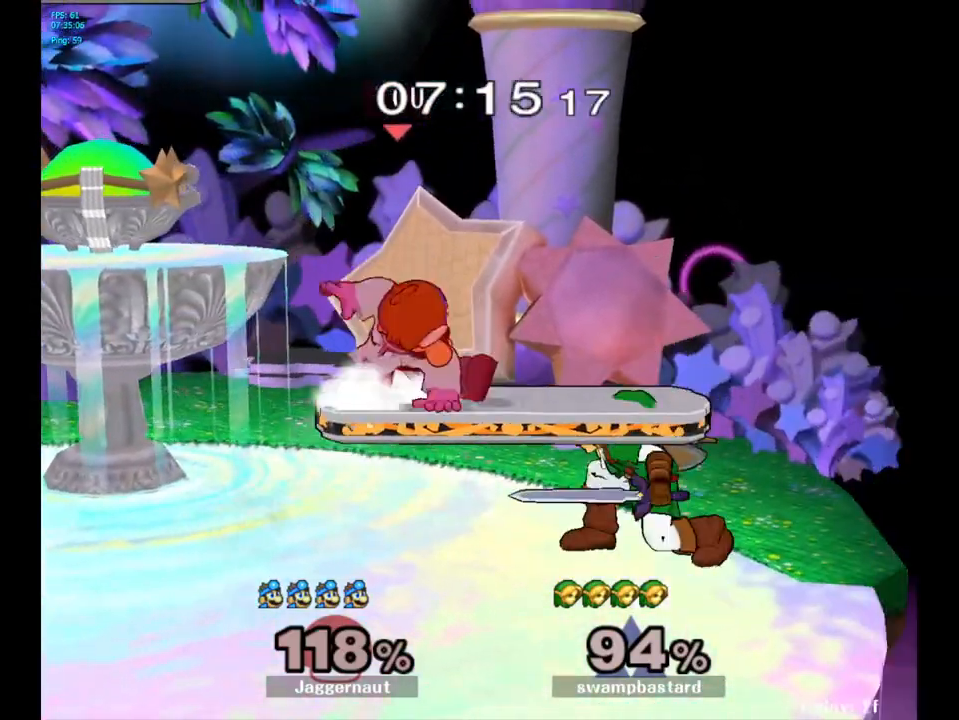
{"buttons": ["R1"], "left_stick": "center", "right_stick": "center", "events": [[50, "R1", "down"], [200, "left_stick", "center"]]}
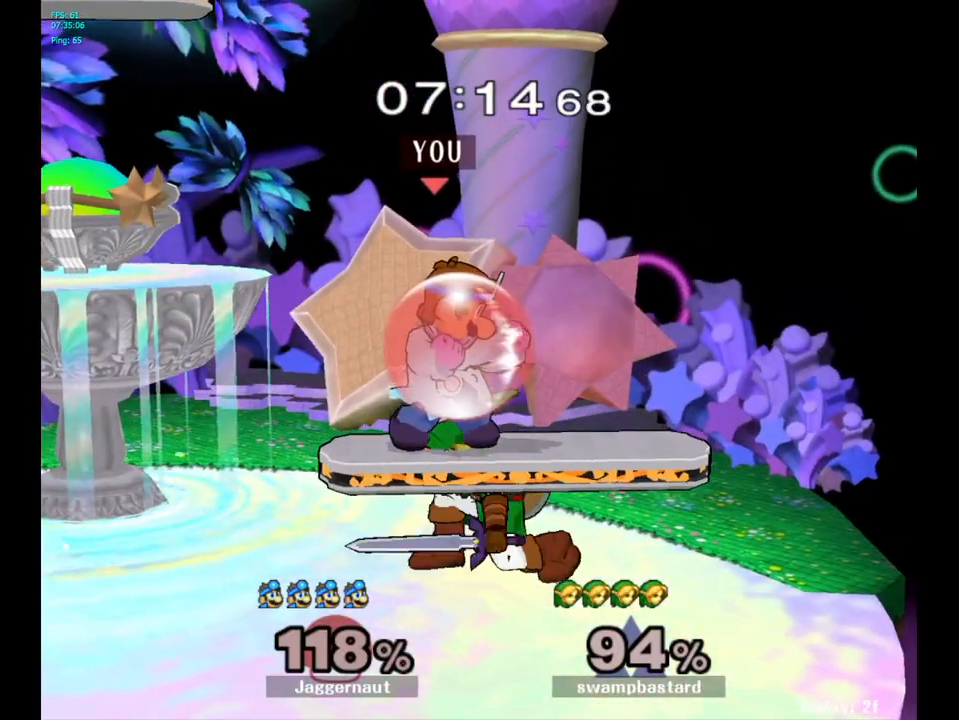
{"buttons": ["R1"], "left_stick": "center", "right_stick": "center", "events": [[100, "Y", "down"], [300, "Y", "up"]]}
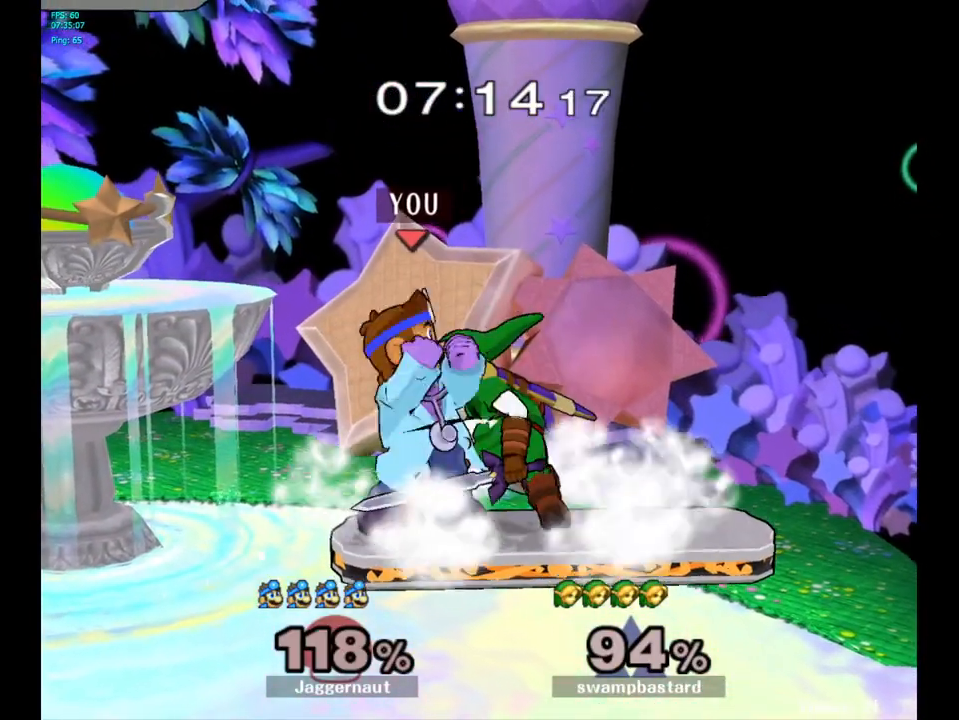
{"buttons": ["A", "R1"], "left_stick": "center", "right_stick": "center", "events": [[117, "A", "down"], [267, "A", "up"], [483, "A", "down"]]}
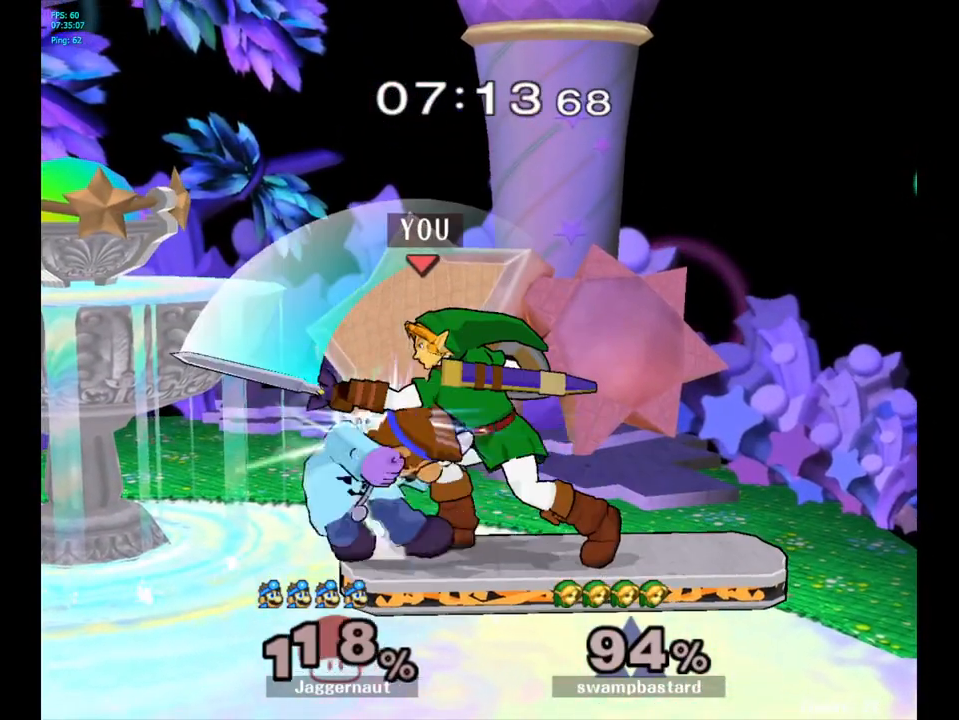
{"buttons": [], "left_stick": "center", "right_stick": "center", "events": [[100, "A", "up"], [417, "R1", "up"]]}
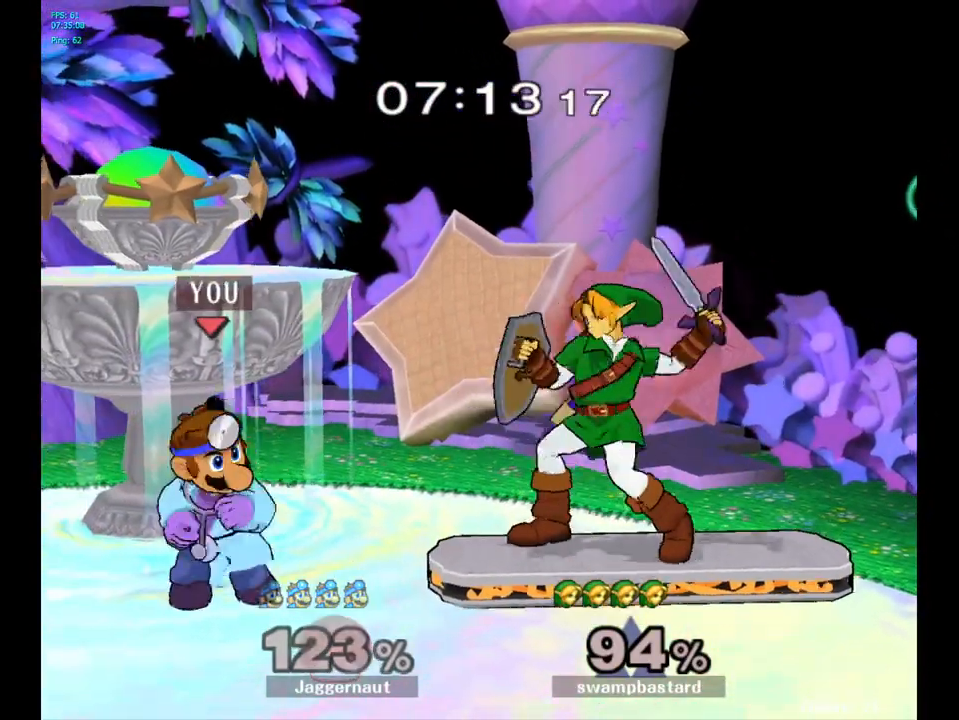
{"buttons": [], "left_stick": "center", "right_stick": "center", "events": [[83, "left_stick", "right"], [100, "Y", "down"], [150, "Y", "up"], [200, "left_stick", "center"], [233, "A", "down"], [317, "A", "up"]]}
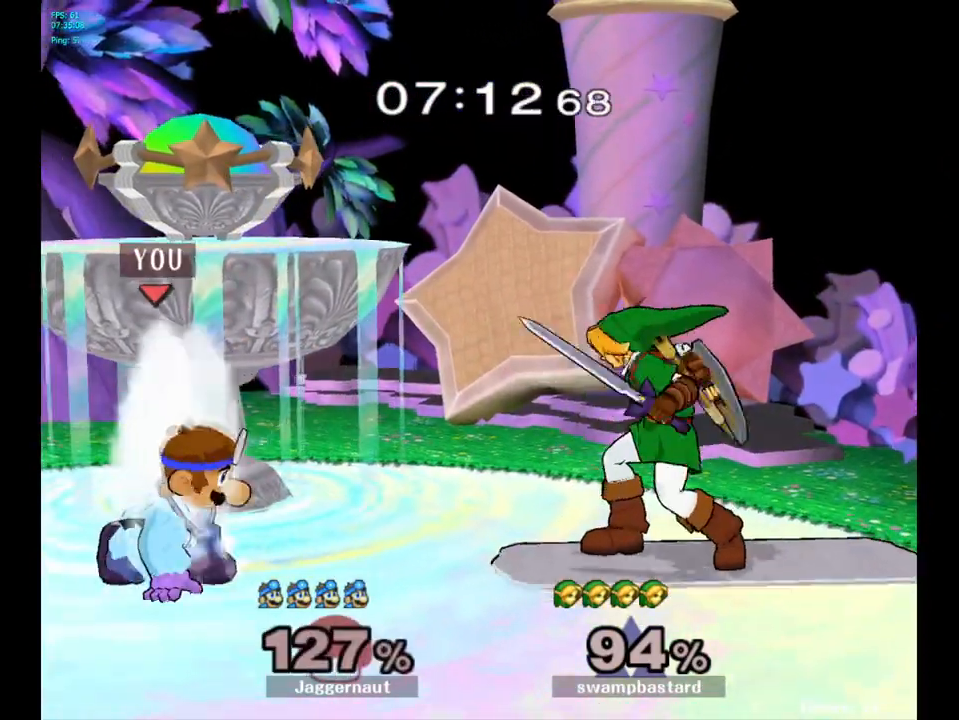
{"buttons": [], "left_stick": "right", "right_stick": "center", "events": [[117, "left_stick", "right"], [133, "Y", "down"], [150, "Y", "up"], [200, "left_stick", "center"], [250, "A", "down"], [317, "A", "up"], [383, "left_stick", "right"]]}
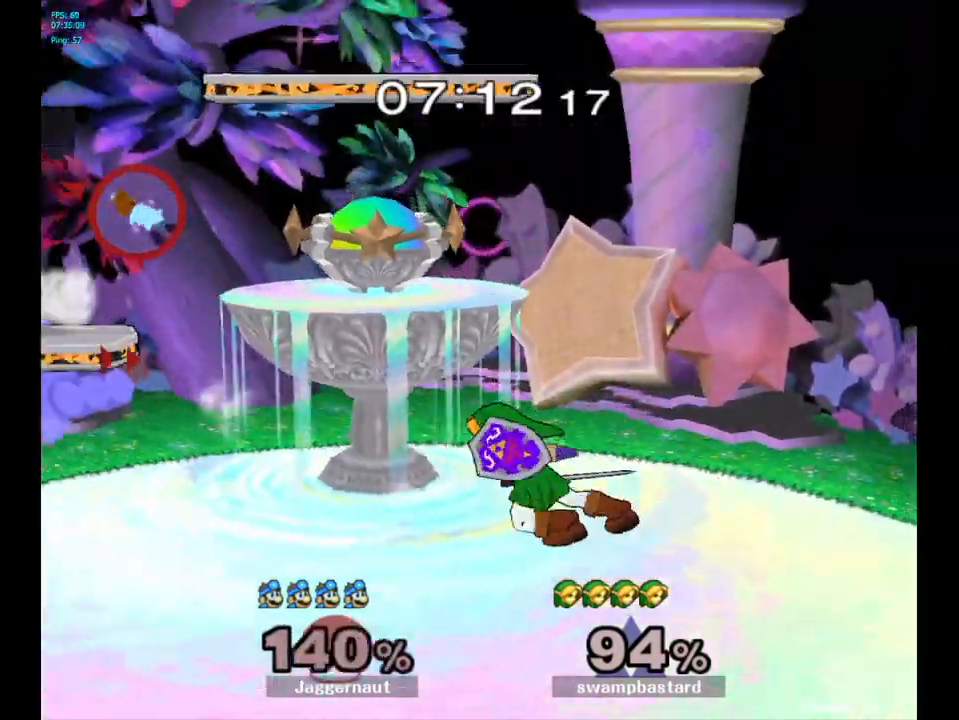
{"buttons": ["Y"], "left_stick": "right", "right_stick": "center", "events": [[33, "left_stick", "center"], [150, "left_stick", "right"], [267, "Y", "down"], [333, "Y", "up"], [433, "Y", "down"]]}
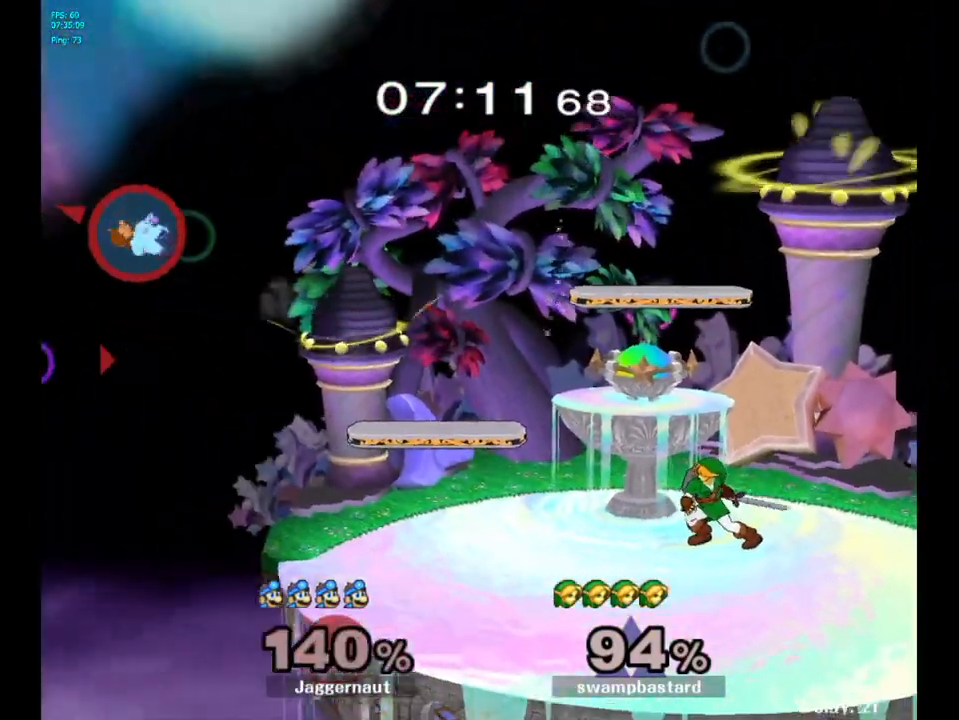
{"buttons": [], "left_stick": "right", "right_stick": "center", "events": [[17, "Y", "up"], [83, "Y", "down"], [167, "Y", "up"], [233, "Y", "down"], [350, "Y", "up"], [383, "Y", "down"], [483, "Y", "up"]]}
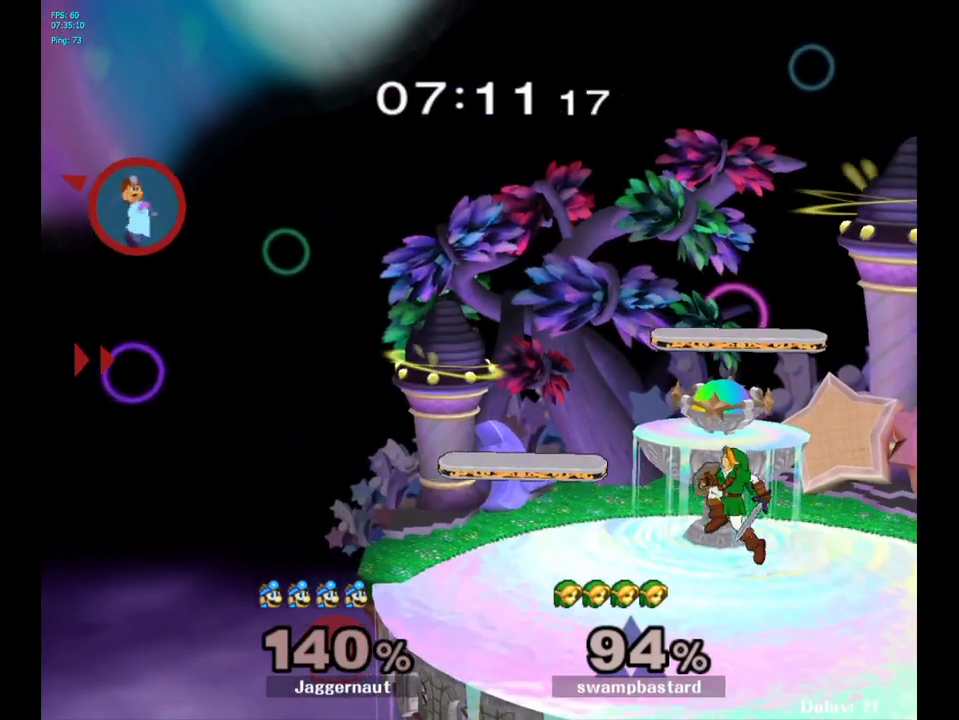
{"buttons": [], "left_stick": "right", "right_stick": "center", "events": [[67, "Y", "down"], [183, "Y", "up"], [250, "left_stick", "center"], [283, "B", "down"], [400, "B", "up"], [417, "left_stick", "right"]]}
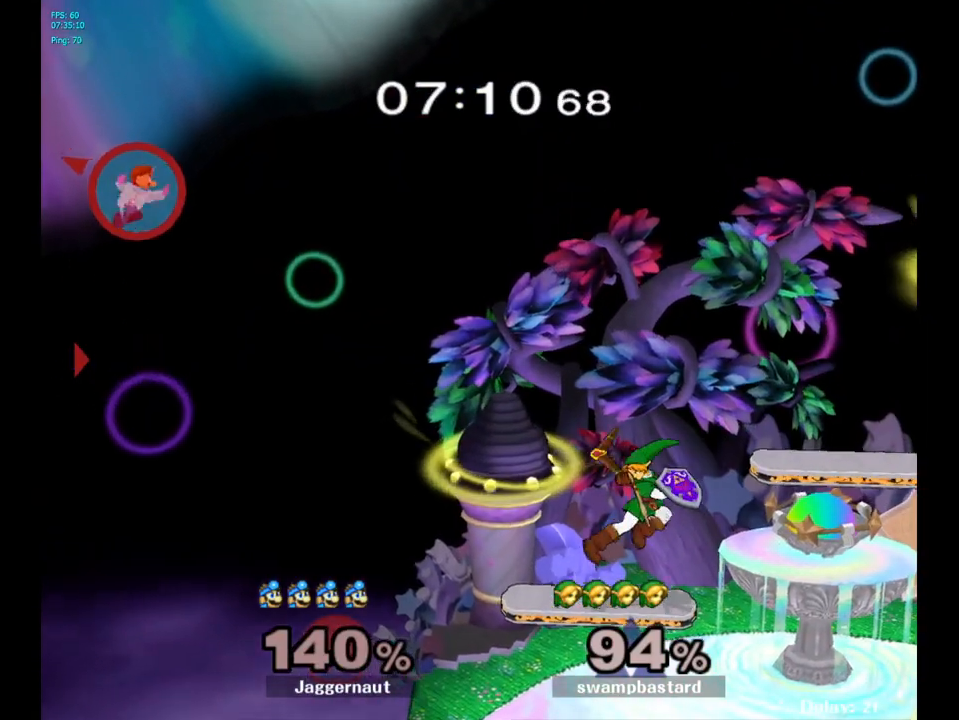
{"buttons": ["Y"], "left_stick": "right", "right_stick": "center", "events": [[117, "Y", "down"], [233, "Y", "up"], [300, "Y", "down"], [400, "Y", "up"], [500, "Y", "down"]]}
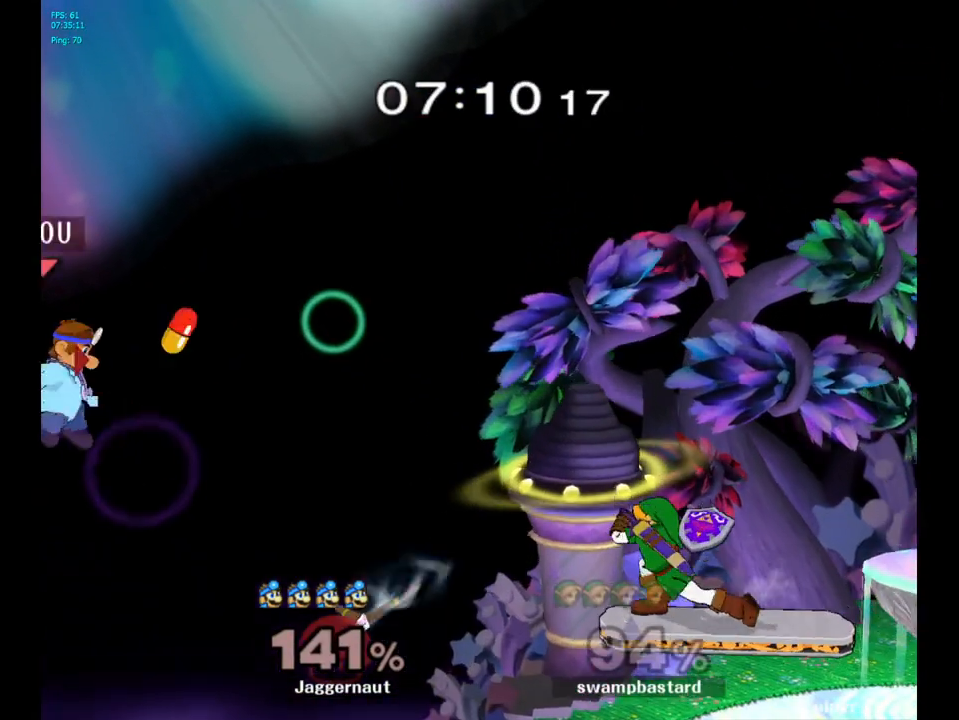
{"buttons": [], "left_stick": "right", "right_stick": "center", "events": [[67, "Y", "up"], [167, "Y", "down"], [283, "Y", "up"], [417, "Y", "down"], [483, "Y", "up"]]}
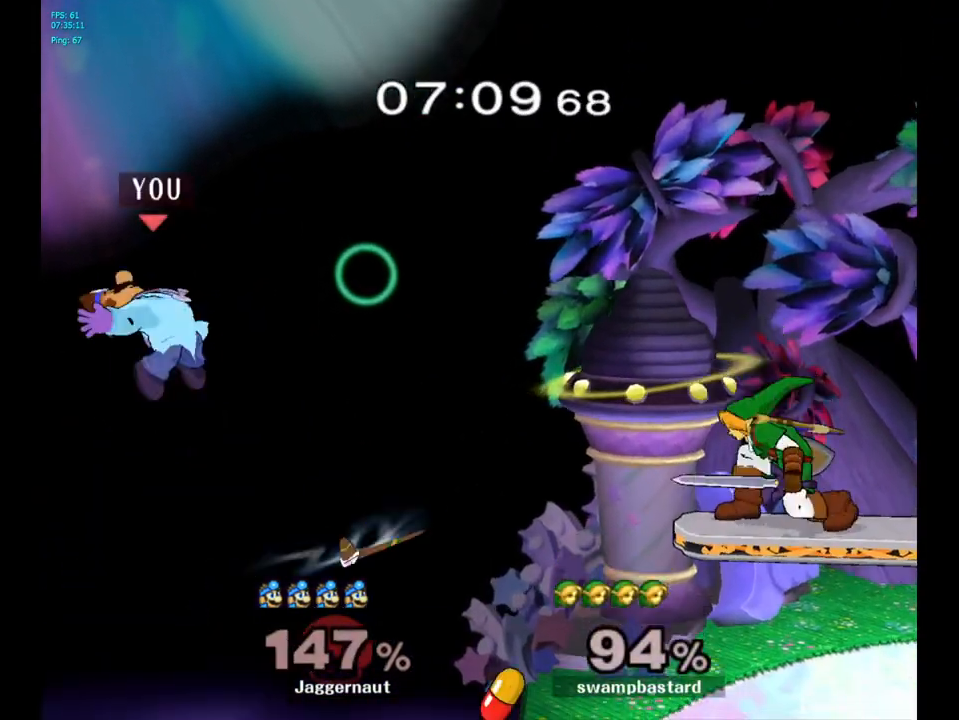
{"buttons": [], "left_stick": "right", "right_stick": "center", "events": []}
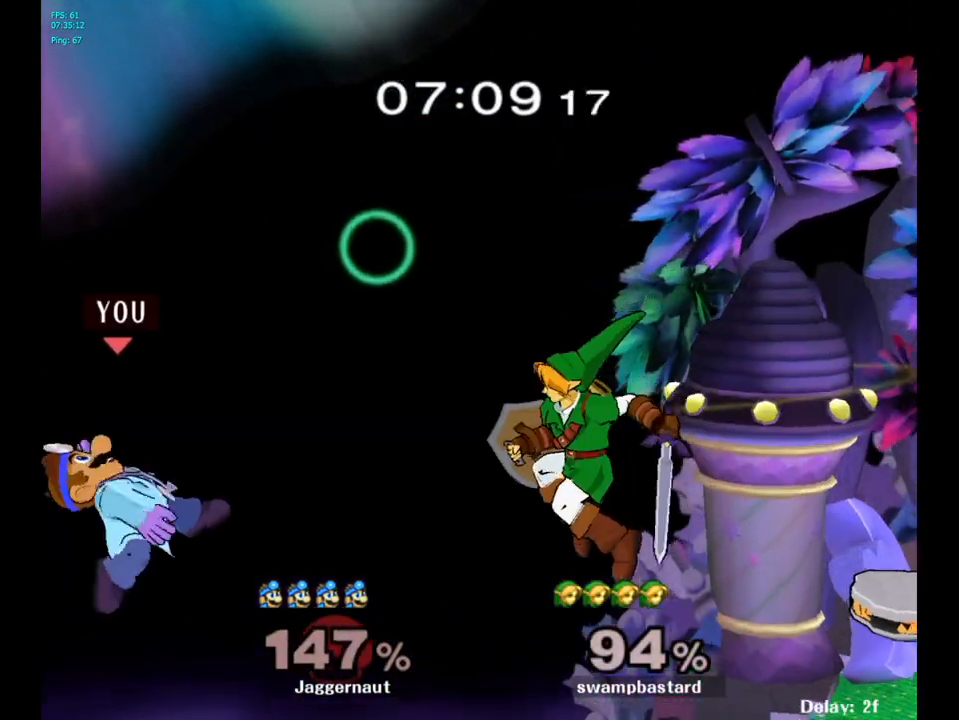
{"buttons": ["B"], "left_stick": "up-right", "right_stick": "center", "events": [[450, "left_stick", "up-right"], [500, "B", "down"]]}
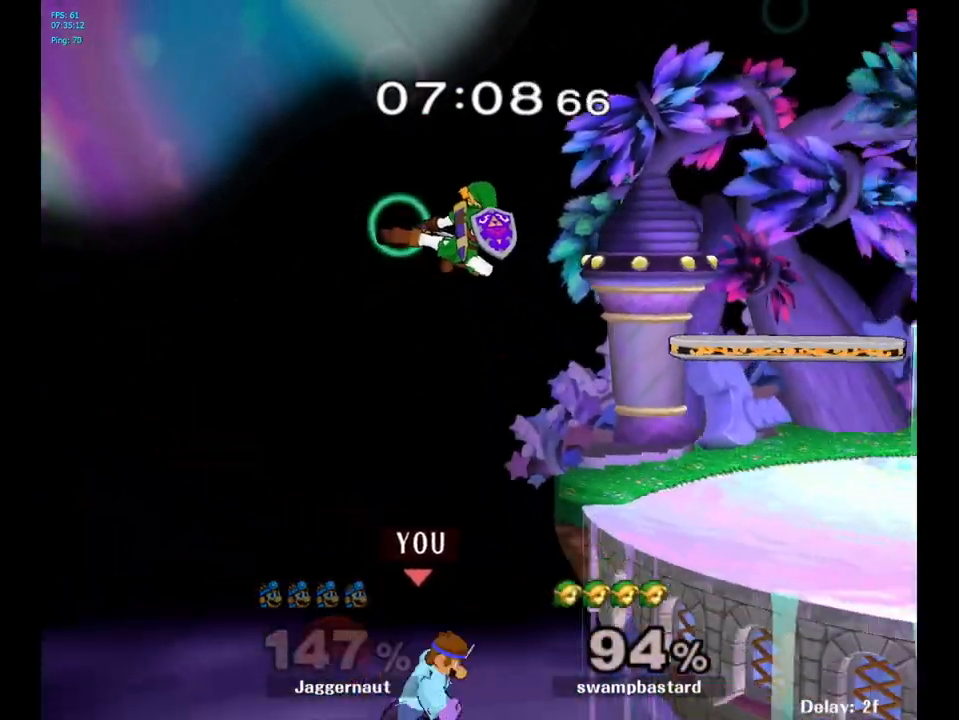
{"buttons": [], "left_stick": "up-right", "right_stick": "center", "events": [[167, "B", "up"]]}
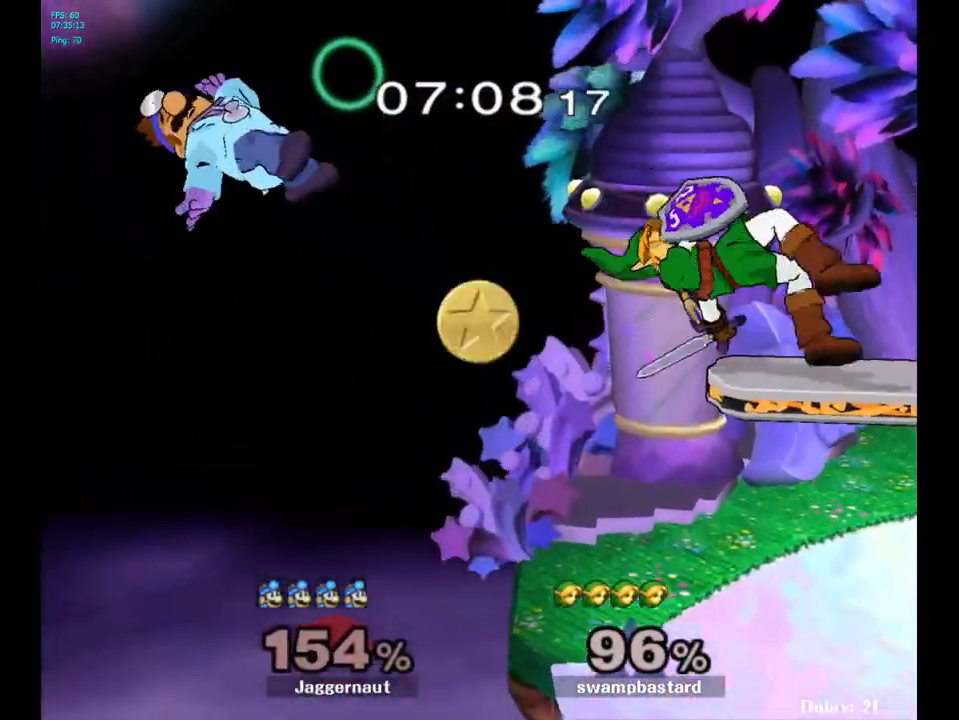
{"buttons": [], "left_stick": "right", "right_stick": "center", "events": [[117, "left_stick", "right"], [417, "Y", "down"], [500, "Y", "up"]]}
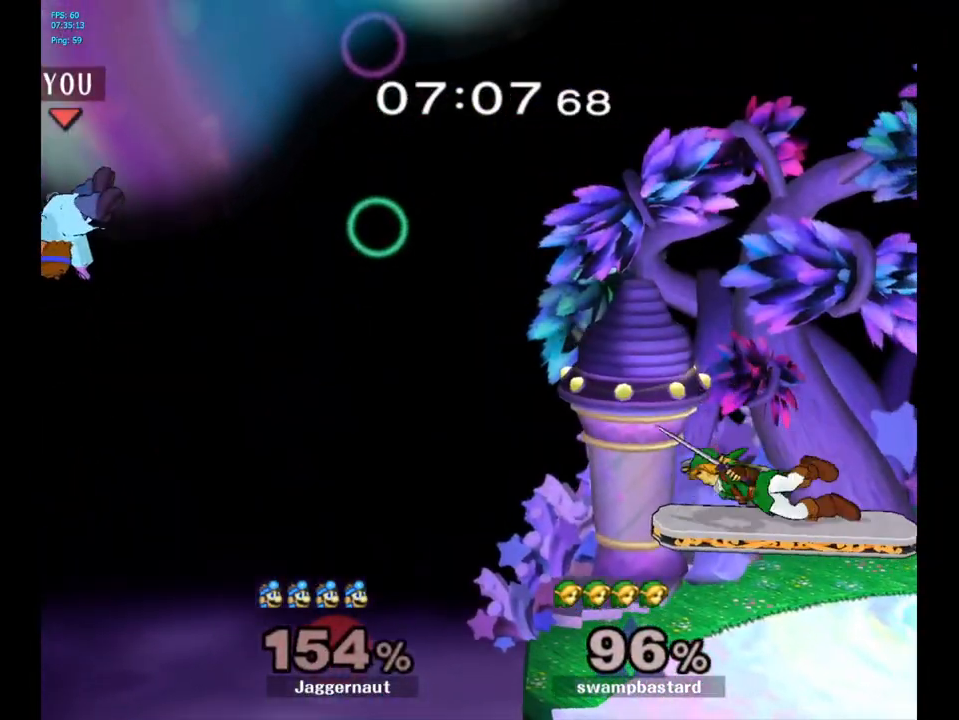
{"buttons": [], "left_stick": "right", "right_stick": "center", "events": [[83, "Y", "down"], [183, "Y", "up"], [233, "Y", "down"], [317, "Y", "up"], [400, "Y", "down"], [500, "Y", "up"]]}
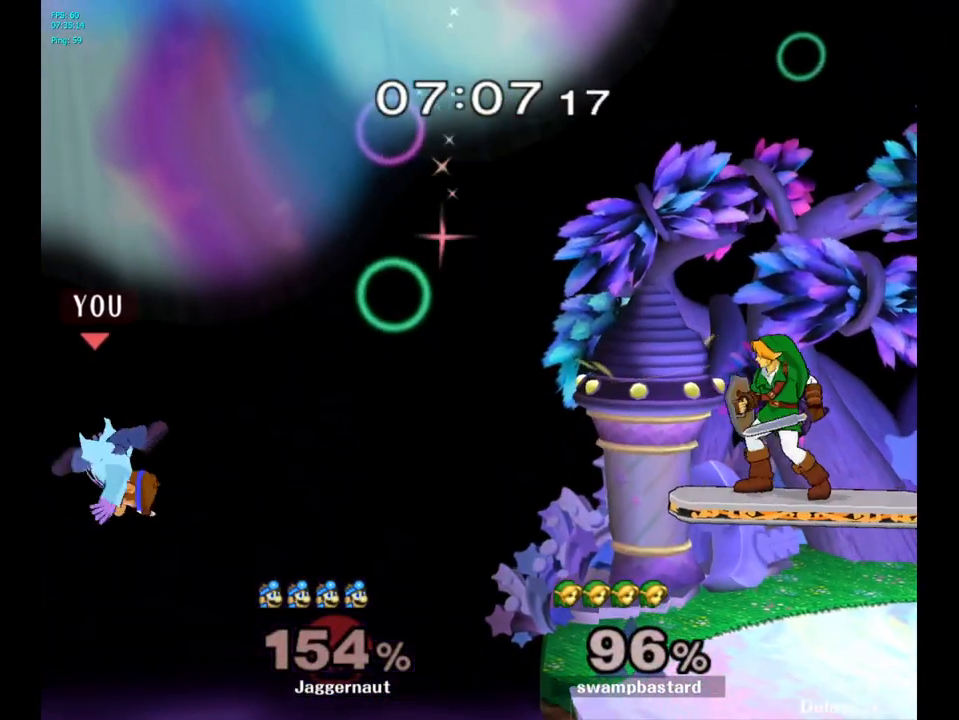
{"buttons": [], "left_stick": "up-right", "right_stick": "center", "events": [[67, "Y", "down"], [150, "Y", "up"], [233, "Y", "down"], [400, "Y", "up"], [483, "left_stick", "up-right"]]}
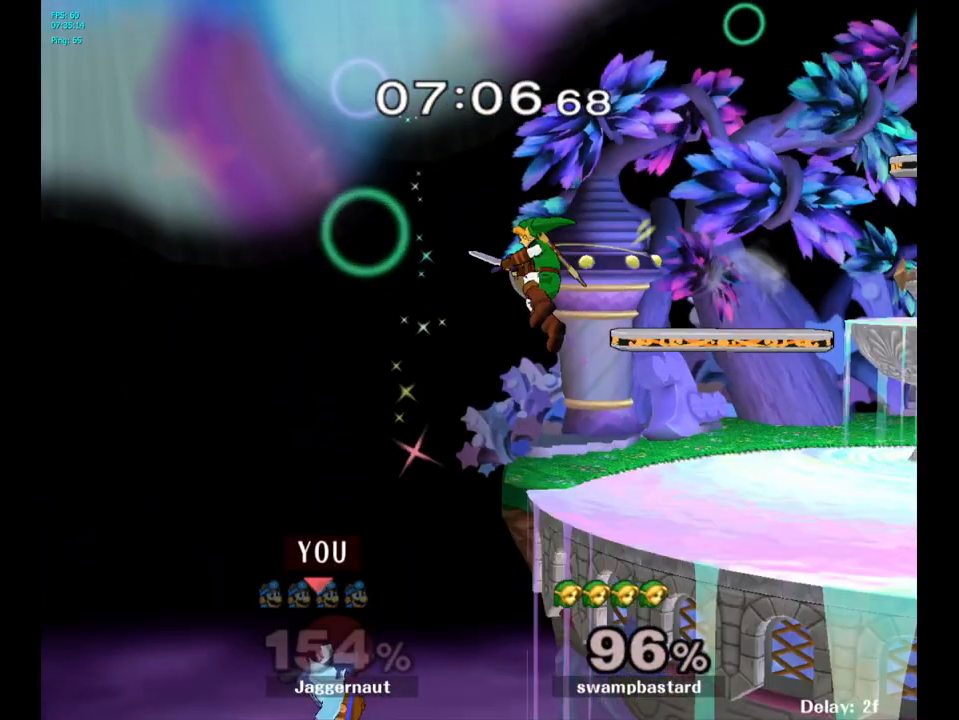
{"buttons": [], "left_stick": "up-right", "right_stick": "center", "events": [[117, "B", "down"], [250, "B", "up"]]}
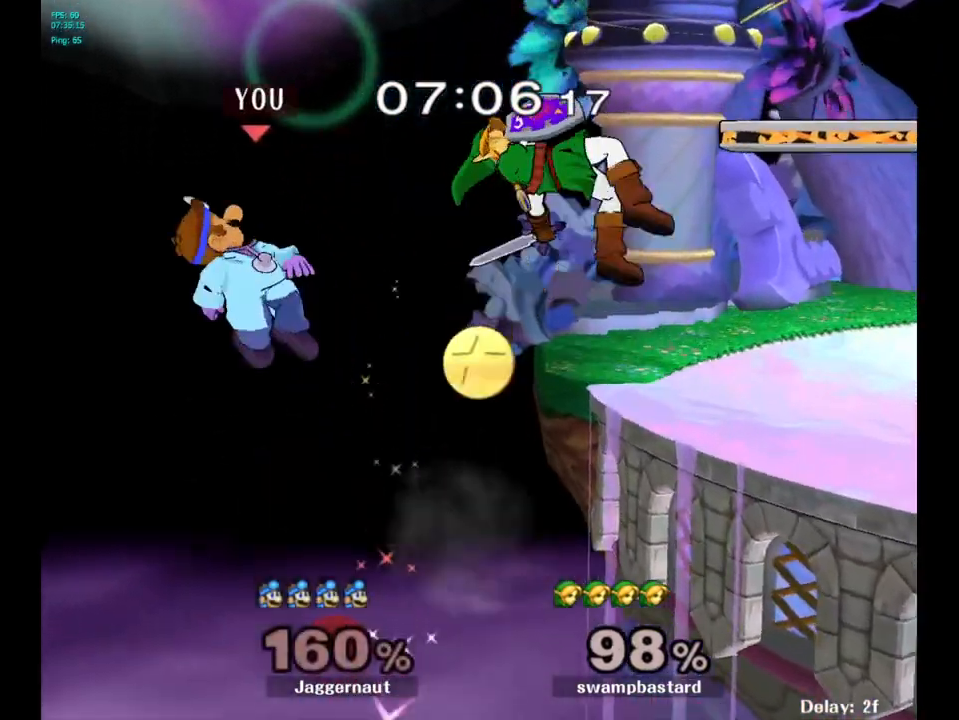
{"buttons": ["Y"], "left_stick": "right", "right_stick": "center", "events": [[333, "left_stick", "right"], [400, "Y", "down"]]}
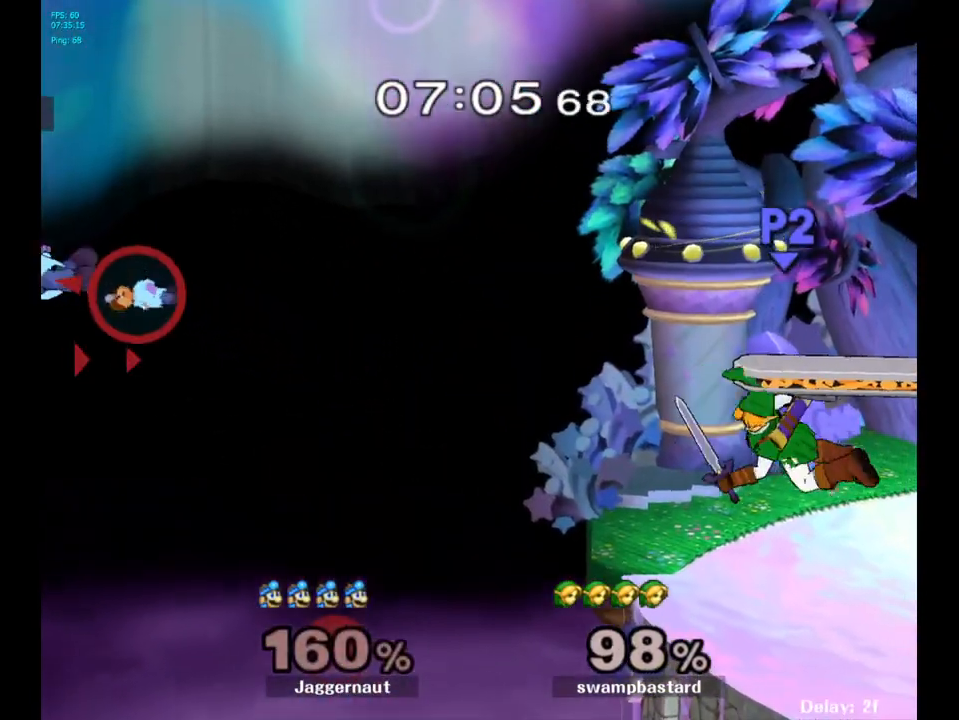
{"buttons": ["B"], "left_stick": "down-right", "right_stick": "center", "events": [[33, "Y", "up"], [83, "Y", "down"], [183, "Y", "up"], [233, "Y", "down"], [350, "Y", "up"], [433, "left_stick", "down-right"], [500, "B", "down"]]}
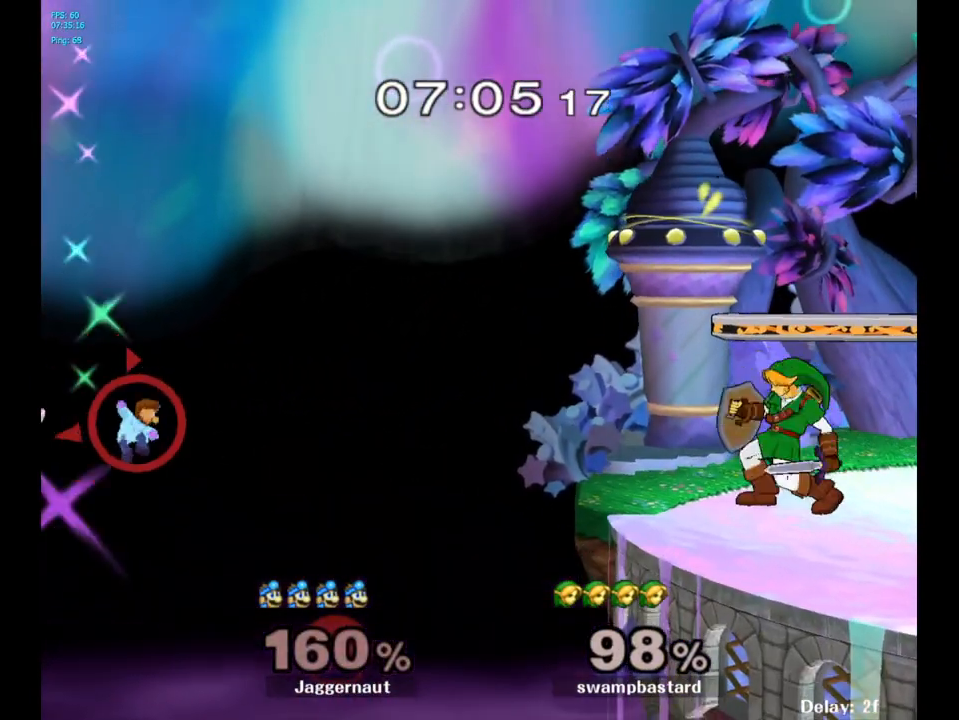
{"buttons": [], "left_stick": "right", "right_stick": "center", "events": [[50, "B", "up"], [100, "B", "down"], [150, "B", "up"], [150, "left_stick", "right"], [183, "B", "down"], [233, "B", "up"], [267, "B", "down"], [317, "B", "up"], [367, "B", "down"], [500, "B", "up"]]}
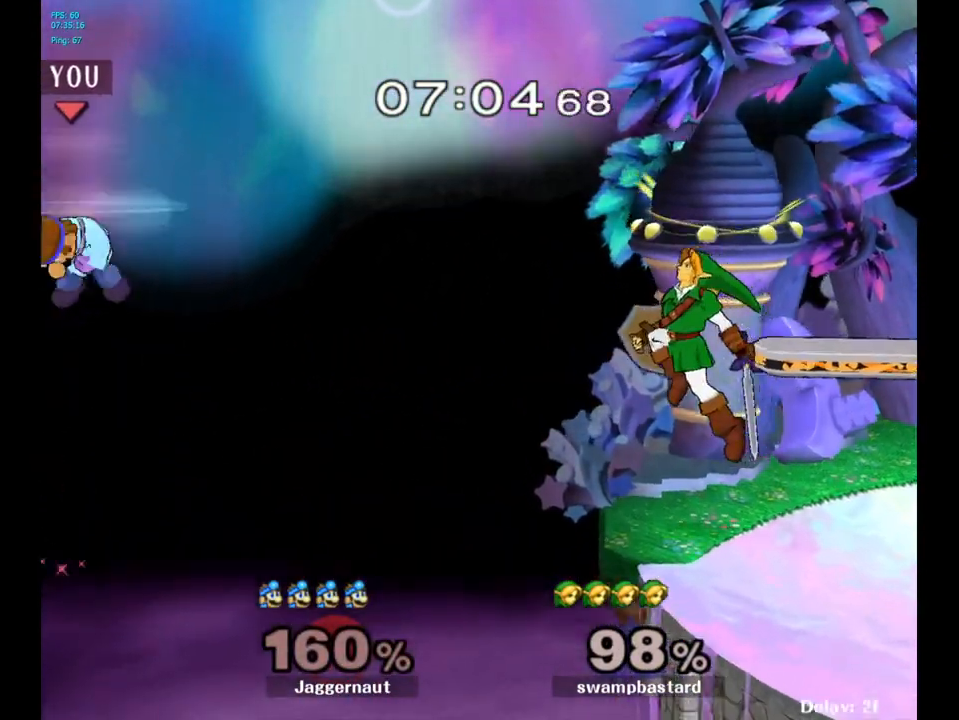
{"buttons": ["B"], "left_stick": "right", "right_stick": "center", "events": [[33, "B", "down"], [83, "B", "up"], [117, "B", "down"], [267, "B", "up"], [417, "B", "down"]]}